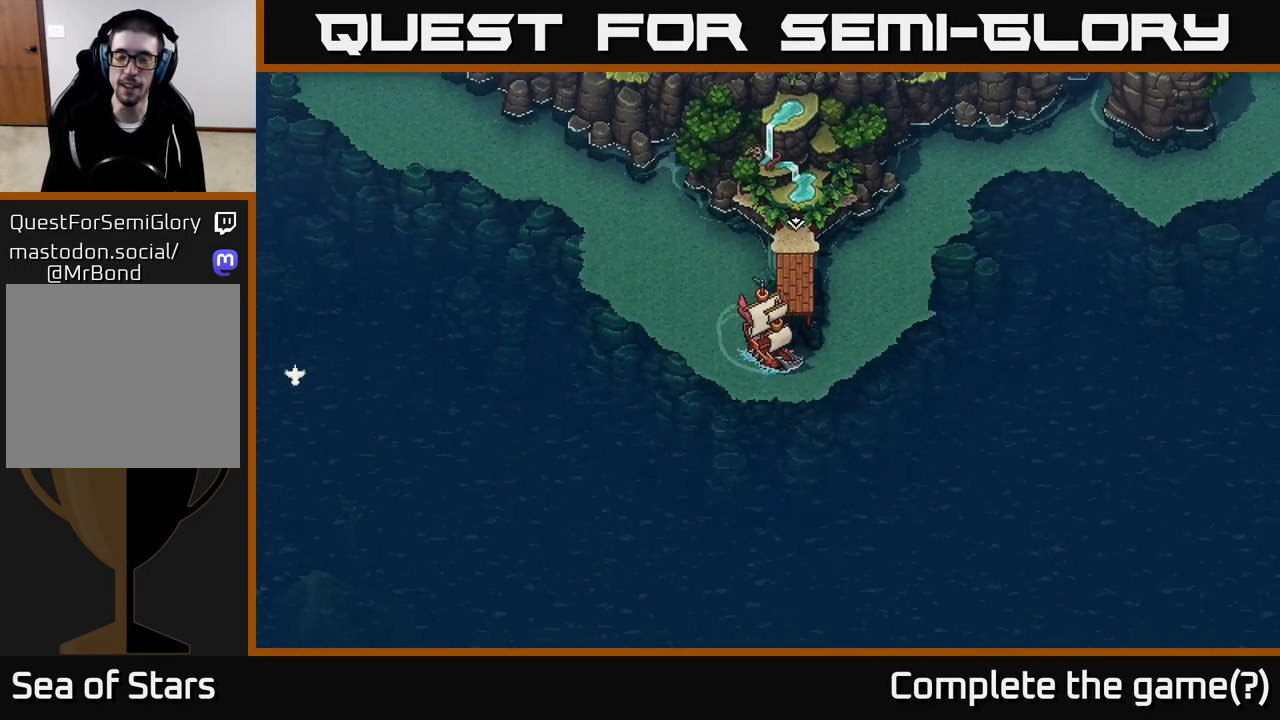
Gameplay with a controller (Xbox layout); each line is a JSON object with the inputs held at the frame after it. "events" lists button and stick changes between this image and that frame as [ms after this image, input, new state], when the widget could be followed in between.
{"buttons": ["X"], "left_stick": "left", "right_stick": "center", "events": [[500, "left_stick", "left"]]}
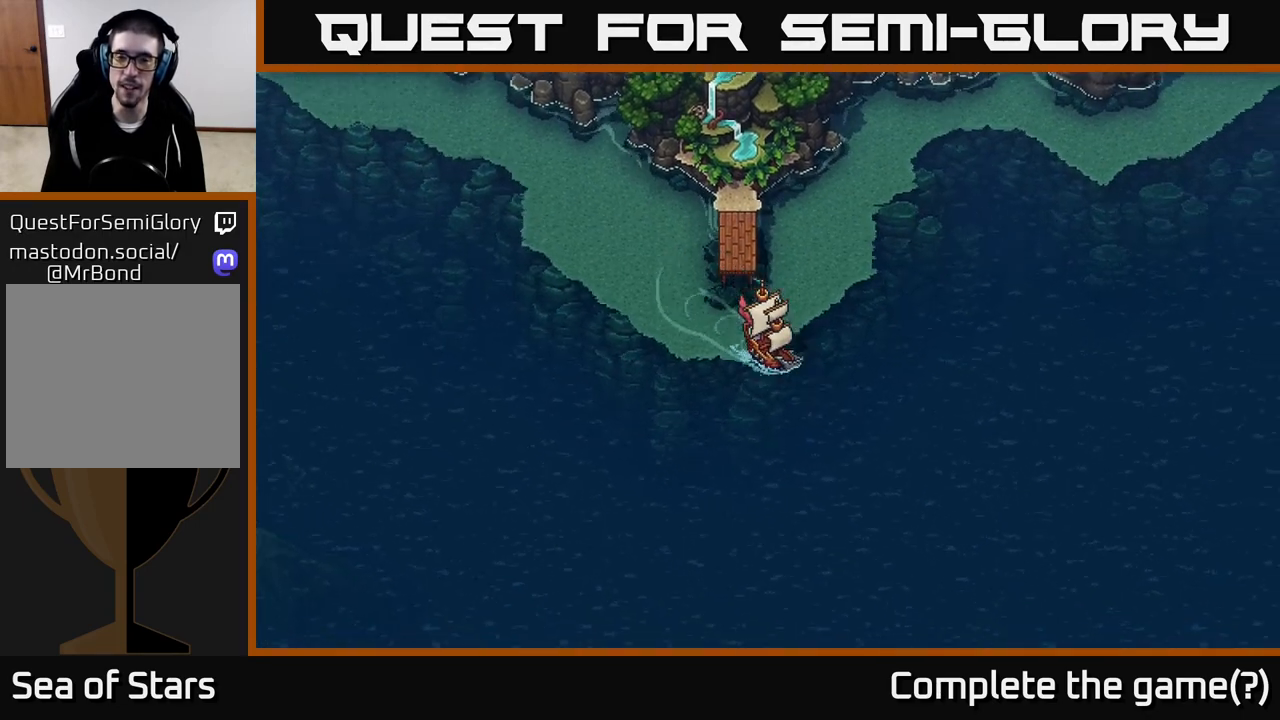
{"buttons": ["X"], "left_stick": "center", "right_stick": "center", "events": [[133, "left_stick", "center"]]}
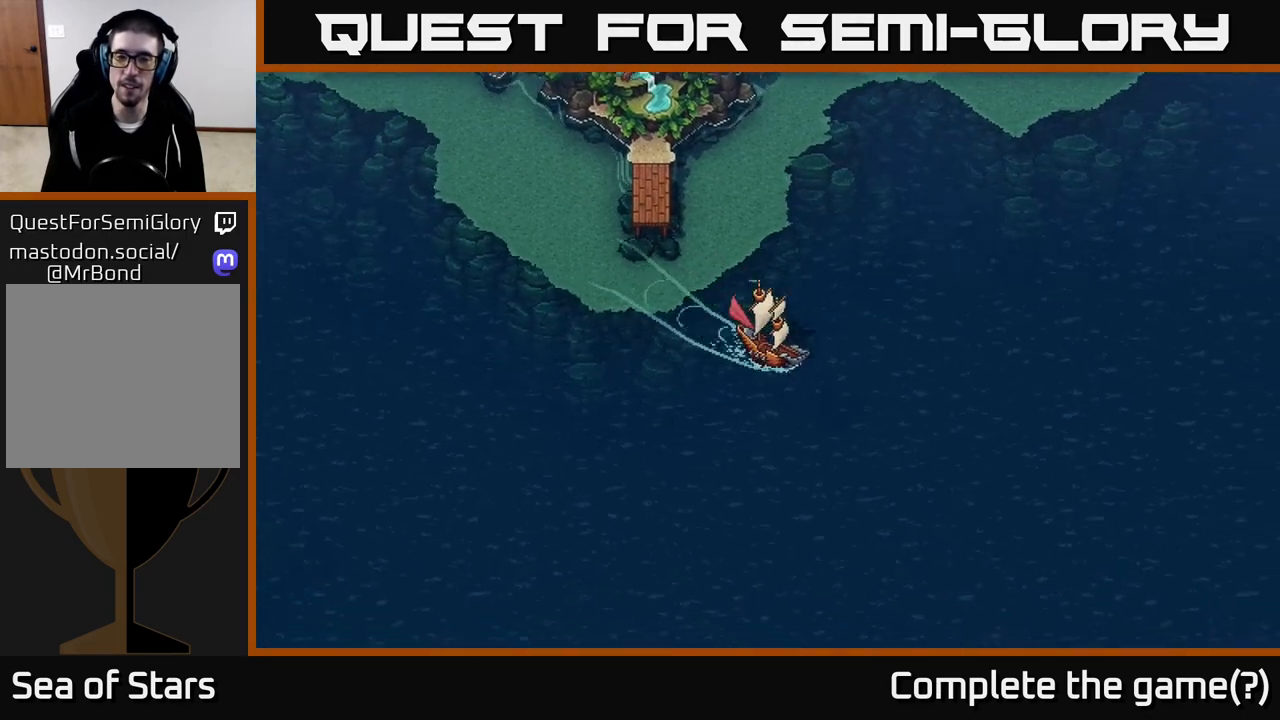
{"buttons": ["X"], "left_stick": "center", "right_stick": "center", "events": [[200, "left_stick", "left"], [400, "left_stick", "center"]]}
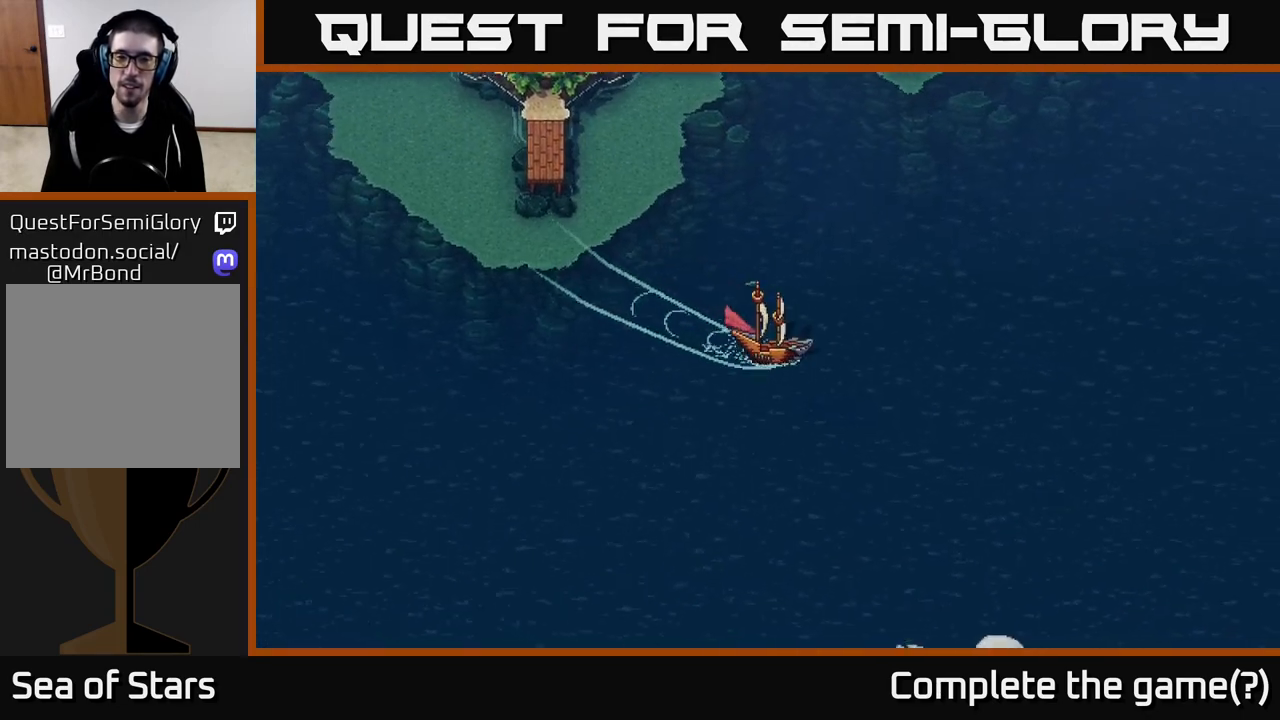
{"buttons": [], "left_stick": "center", "right_stick": "center", "events": [[500, "X", "up"]]}
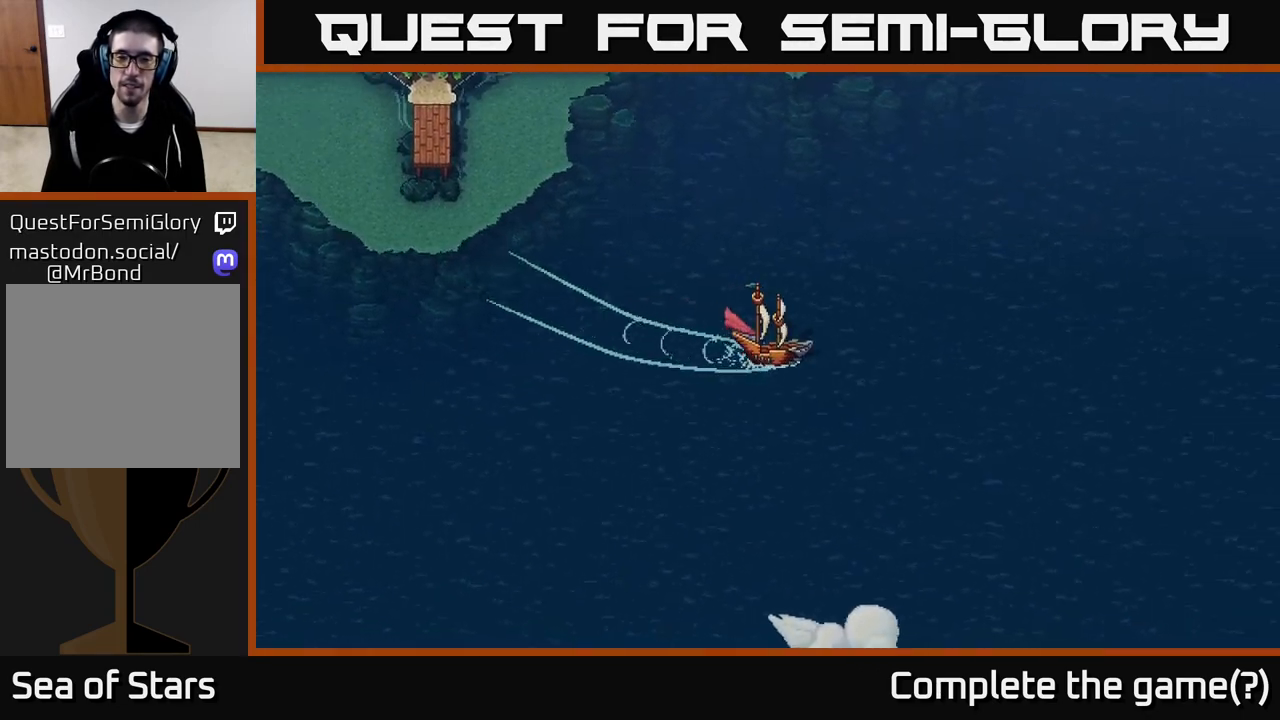
{"buttons": [], "left_stick": "center", "right_stick": "center", "events": [[33, "SELECT", "down"], [183, "SELECT", "up"]]}
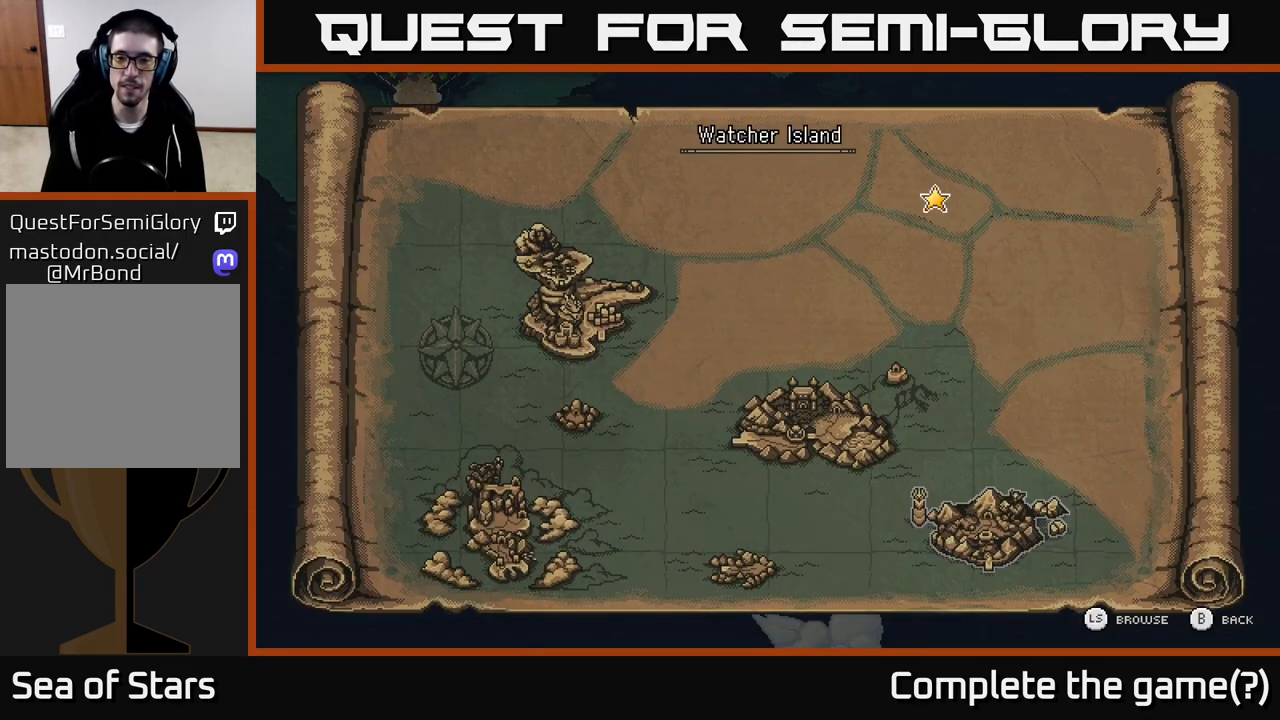
{"buttons": ["SELECT"], "left_stick": "center", "right_stick": "center", "events": [[467, "SELECT", "down"]]}
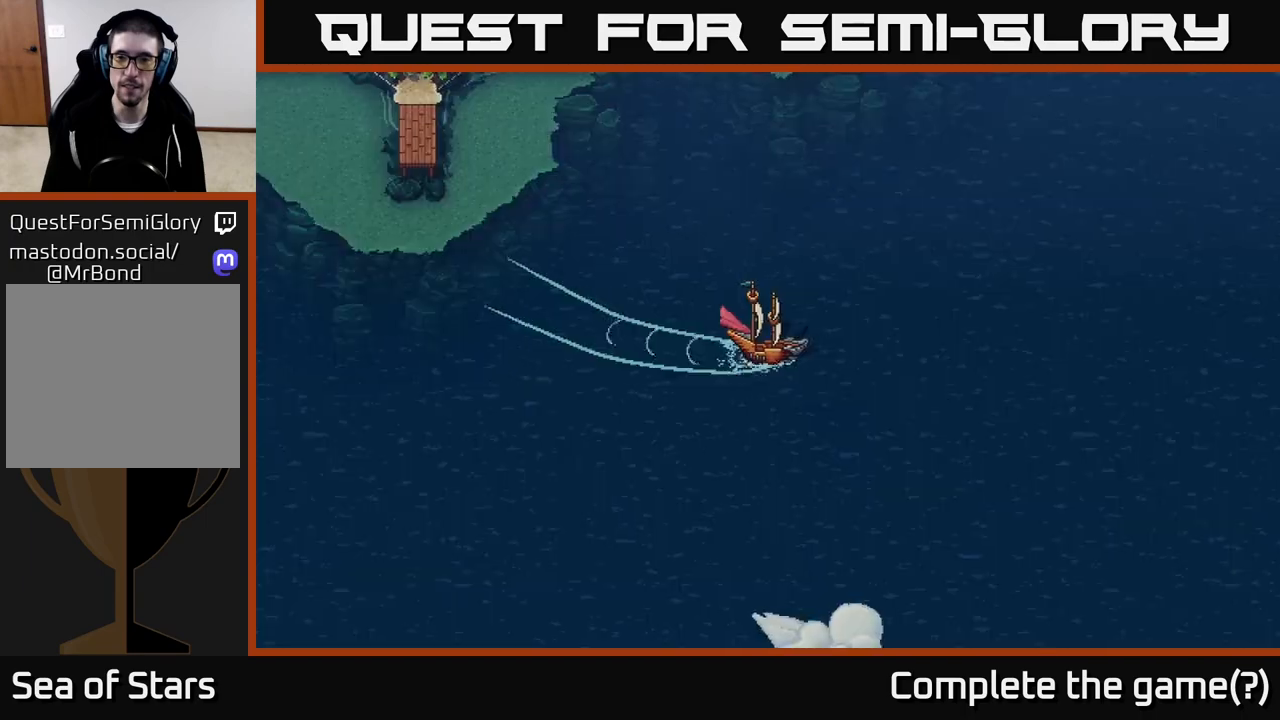
{"buttons": ["X"], "left_stick": "center", "right_stick": "center", "events": [[50, "SELECT", "up"], [50, "X", "down"], [117, "left_stick", "left"], [367, "left_stick", "center"]]}
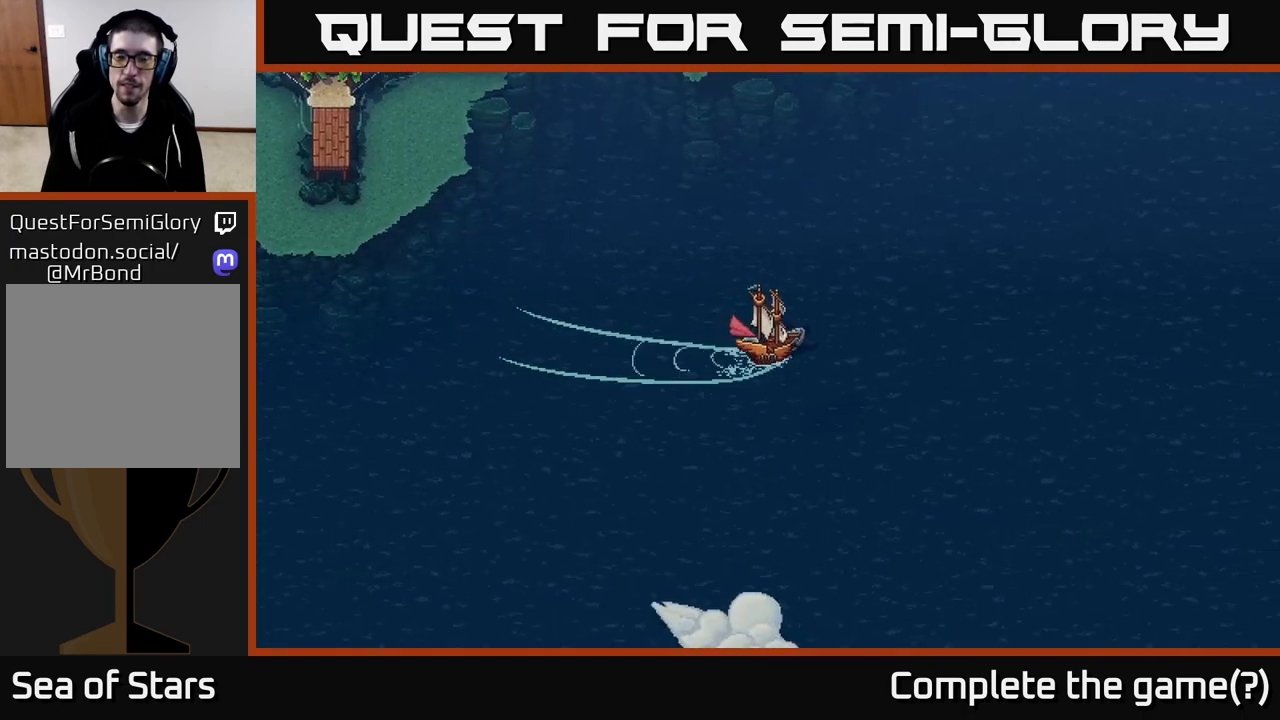
{"buttons": ["X"], "left_stick": "center", "right_stick": "center", "events": []}
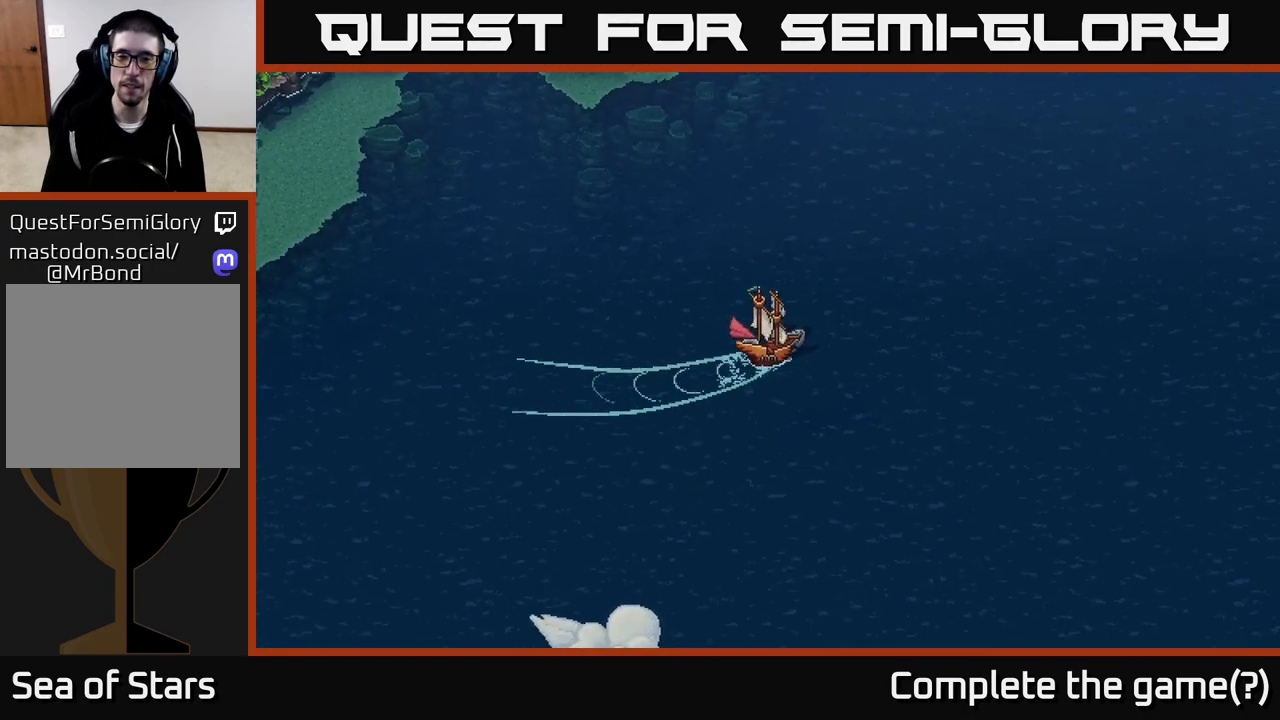
{"buttons": ["X"], "left_stick": "center", "right_stick": "center", "events": []}
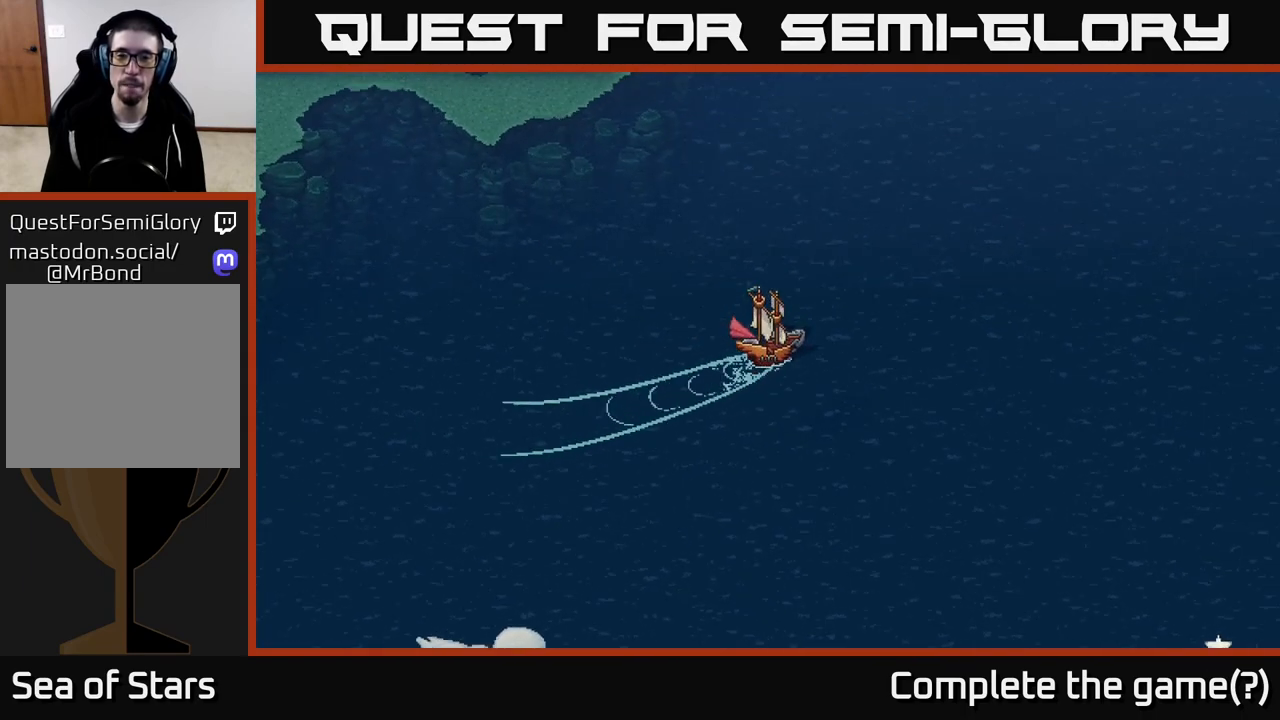
{"buttons": ["X"], "left_stick": "center", "right_stick": "center", "events": []}
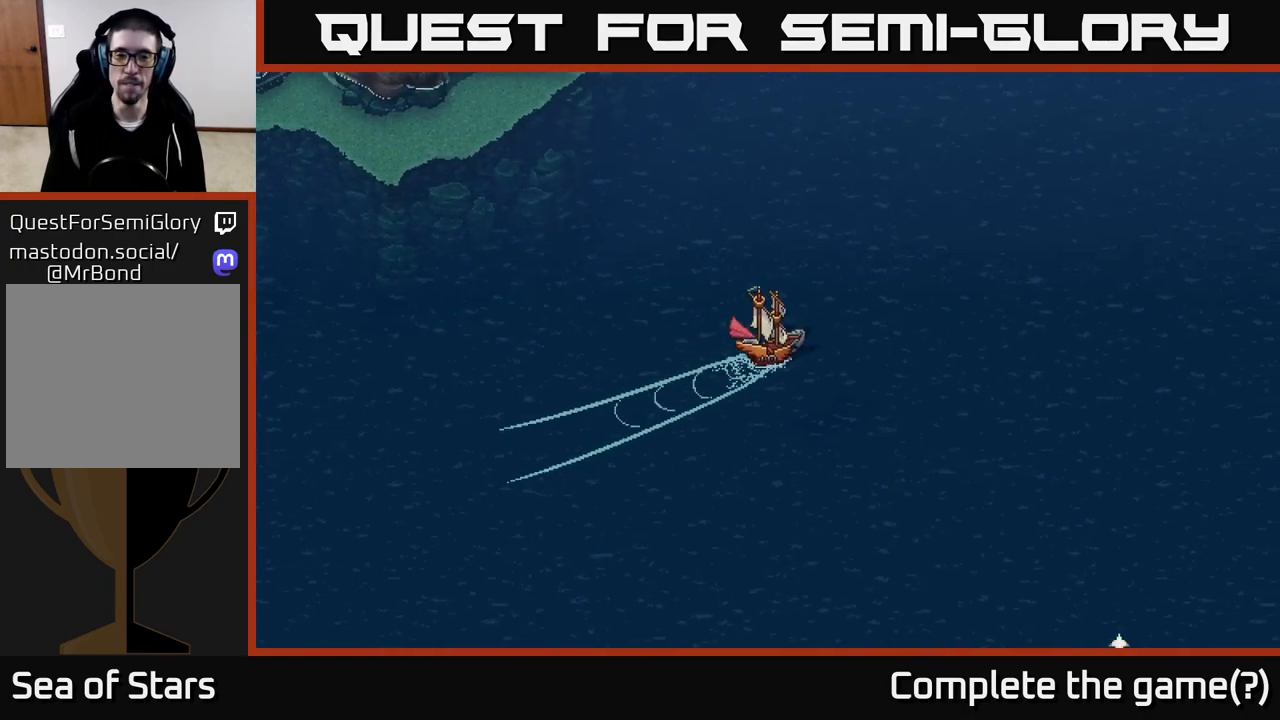
{"buttons": ["X"], "left_stick": "center", "right_stick": "center", "events": []}
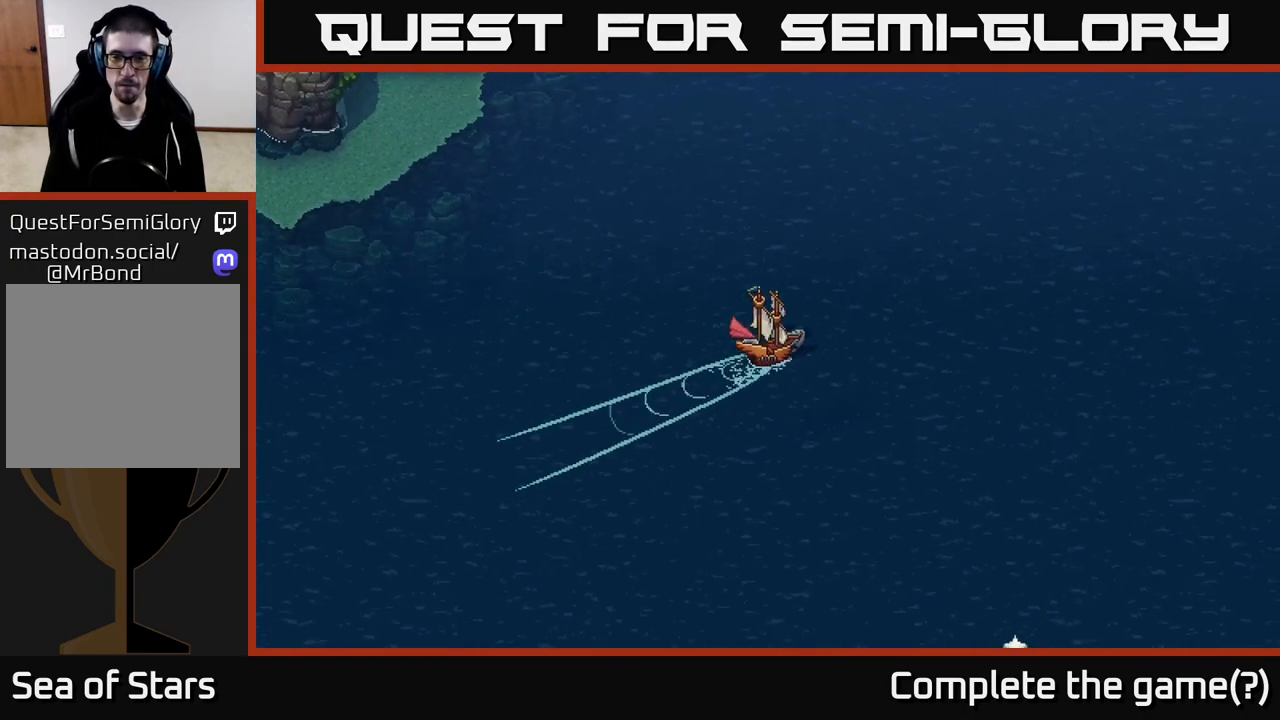
{"buttons": ["X"], "left_stick": "center", "right_stick": "center", "events": []}
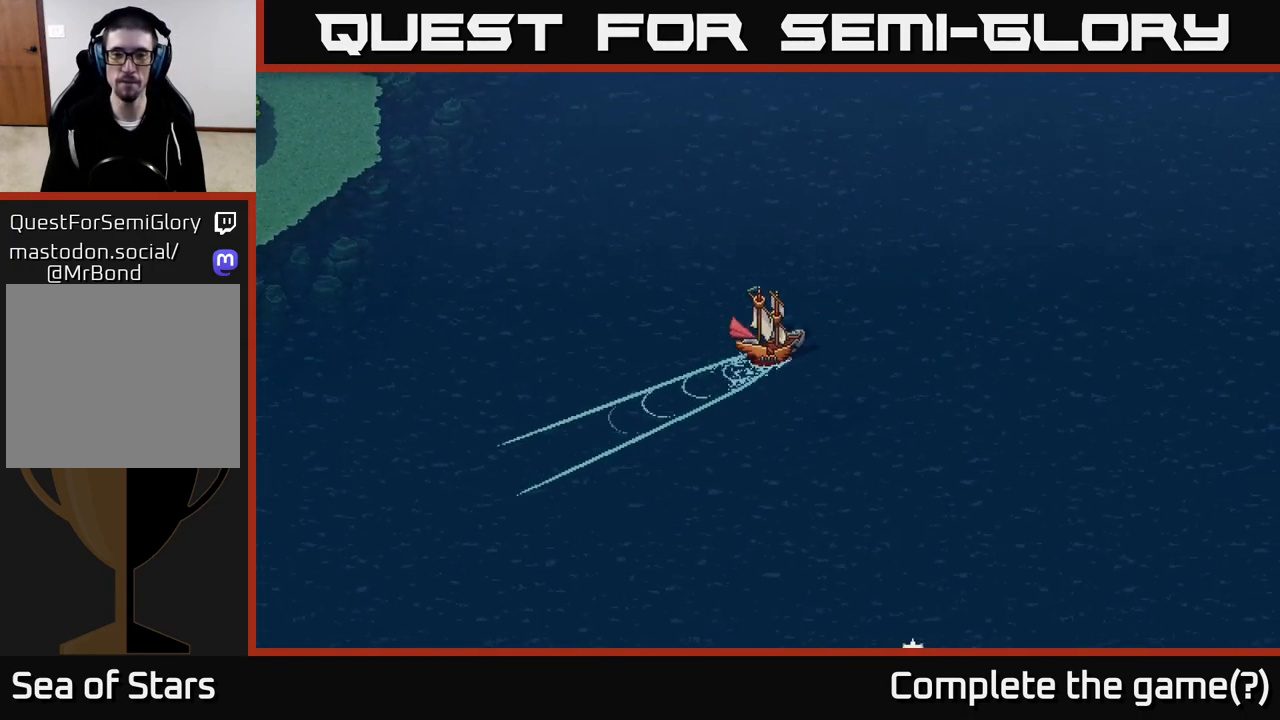
{"buttons": ["X"], "left_stick": "center", "right_stick": "center", "events": [[183, "left_stick", "left"], [367, "left_stick", "center"]]}
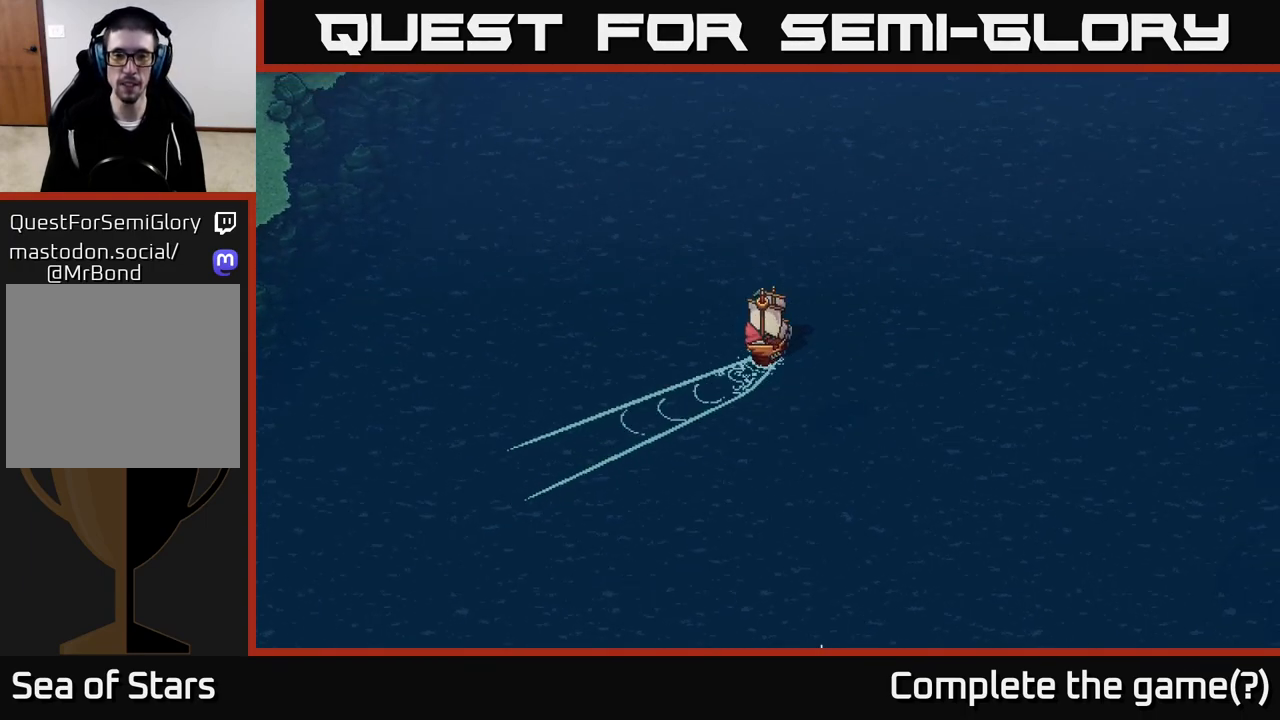
{"buttons": ["X"], "left_stick": "center", "right_stick": "center", "events": []}
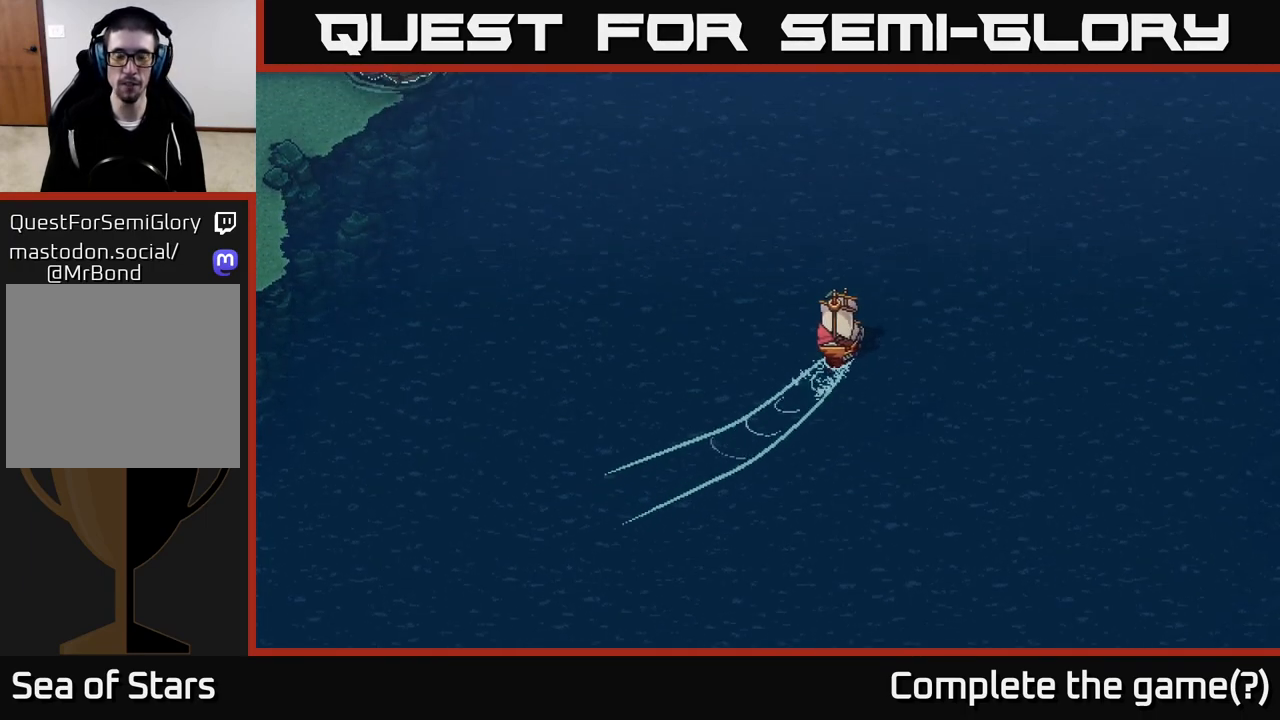
{"buttons": ["X"], "left_stick": "left", "right_stick": "center", "events": [[333, "left_stick", "left"]]}
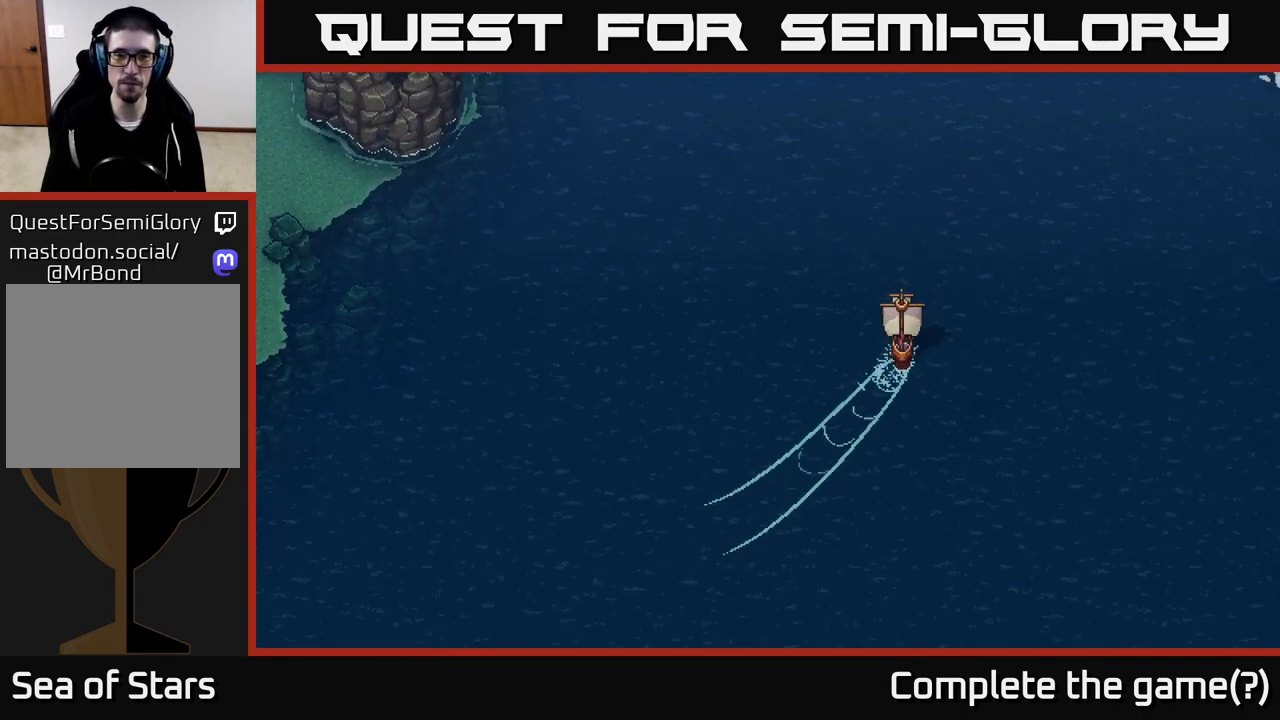
{"buttons": ["X"], "left_stick": "center", "right_stick": "center", "events": [[17, "left_stick", "center"]]}
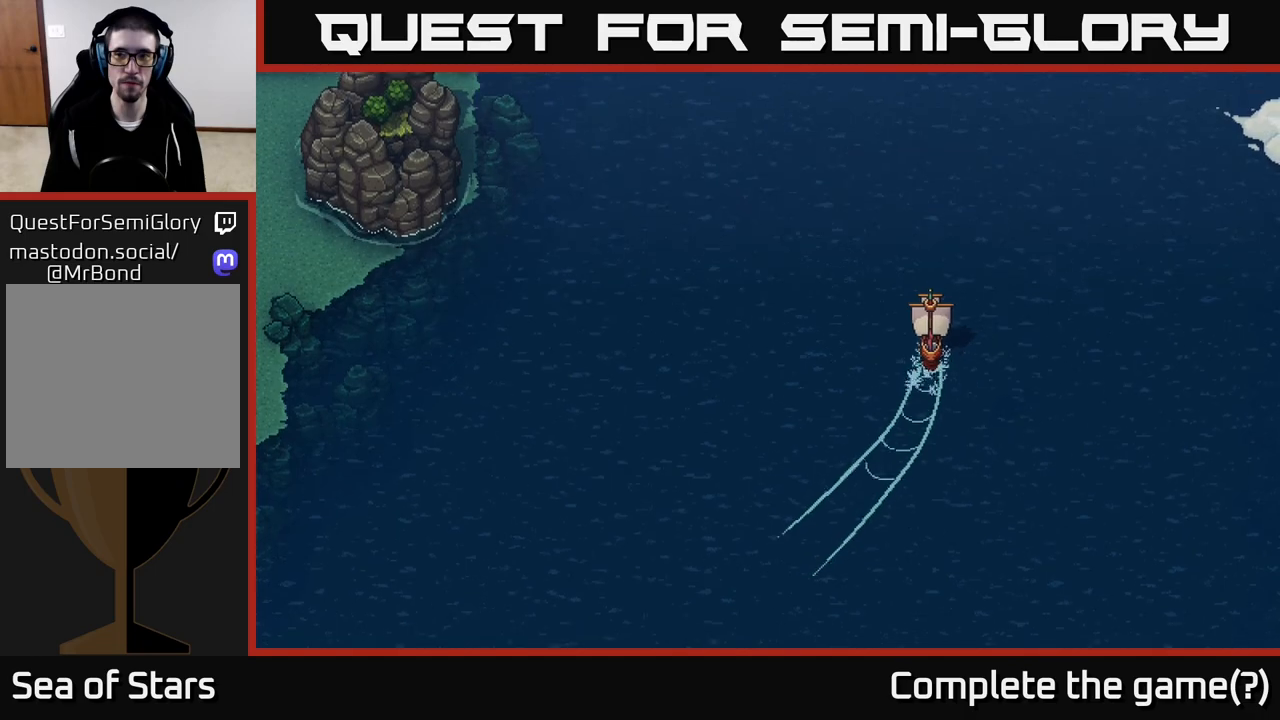
{"buttons": ["X"], "left_stick": "center", "right_stick": "center", "events": []}
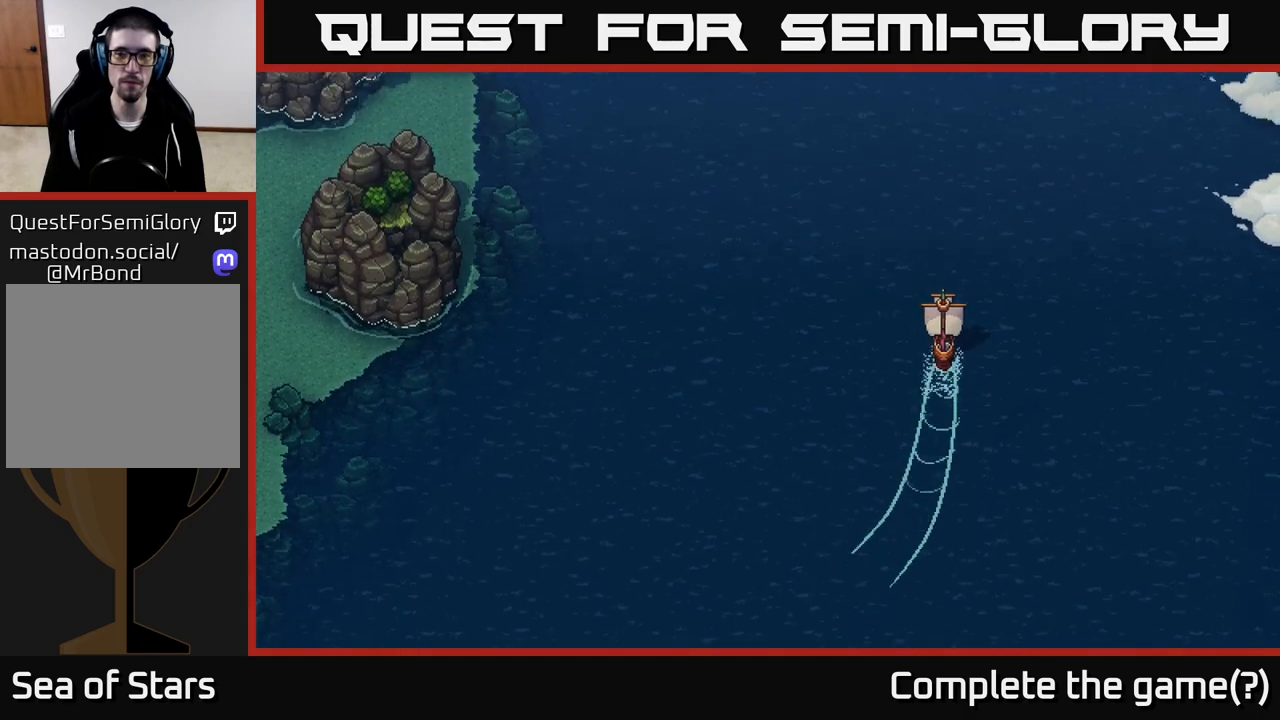
{"buttons": ["X"], "left_stick": "center", "right_stick": "center", "events": []}
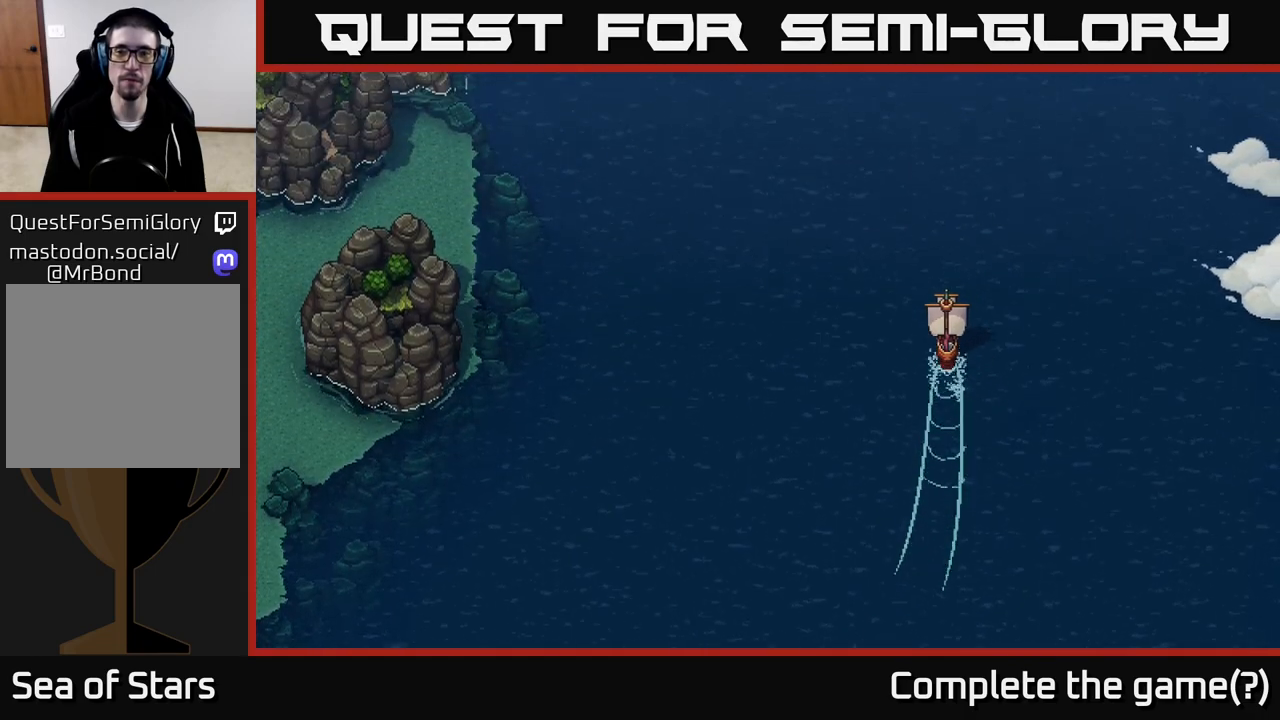
{"buttons": ["X"], "left_stick": "center", "right_stick": "center", "events": []}
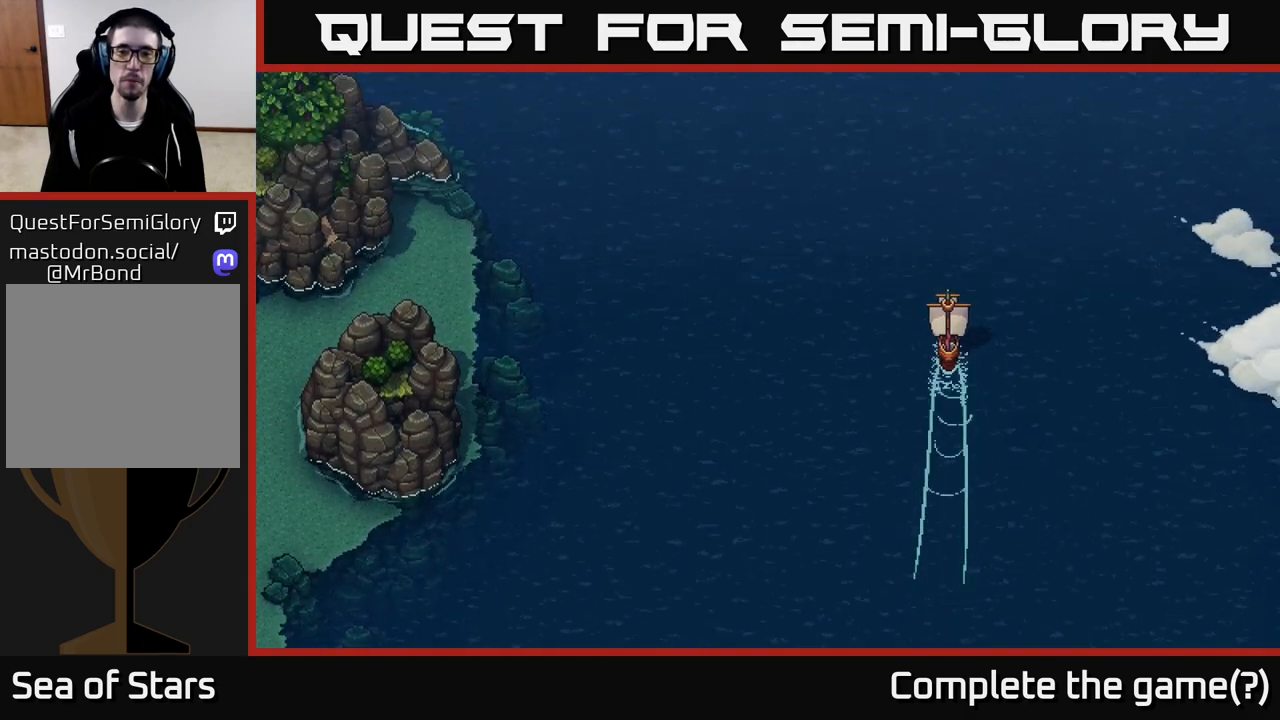
{"buttons": ["X"], "left_stick": "center", "right_stick": "center", "events": []}
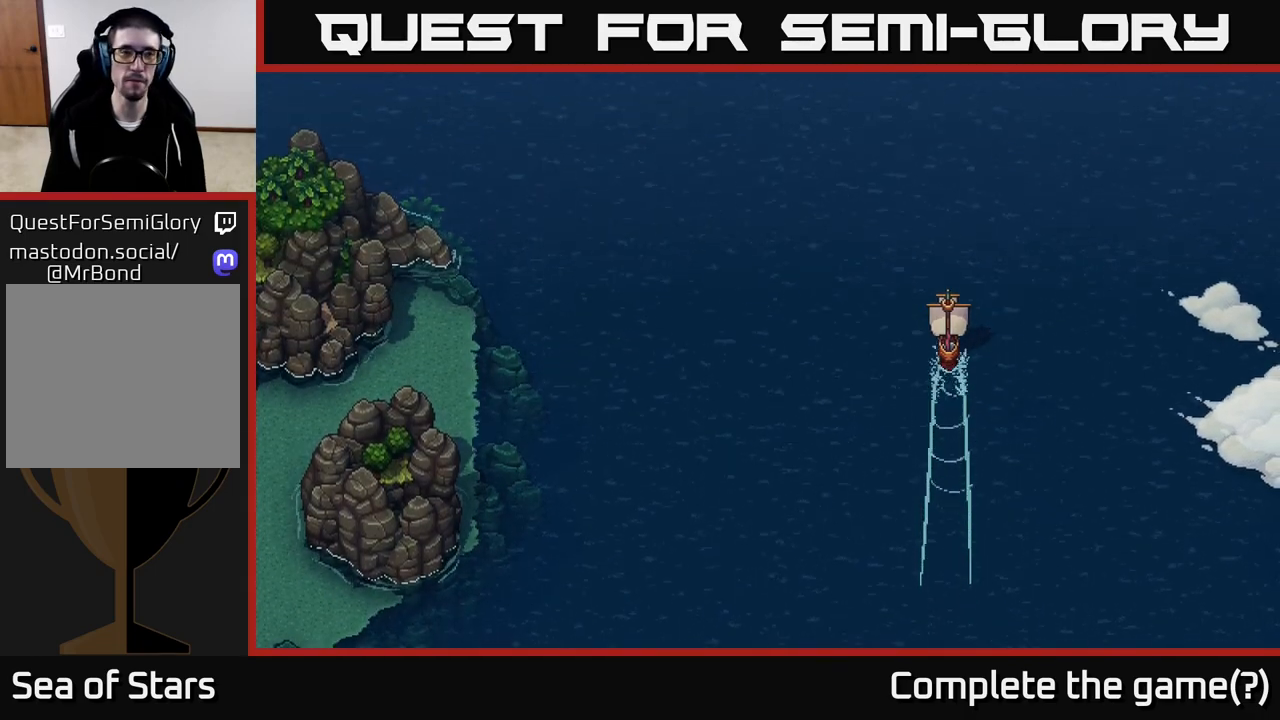
{"buttons": ["X"], "left_stick": "center", "right_stick": "center", "events": []}
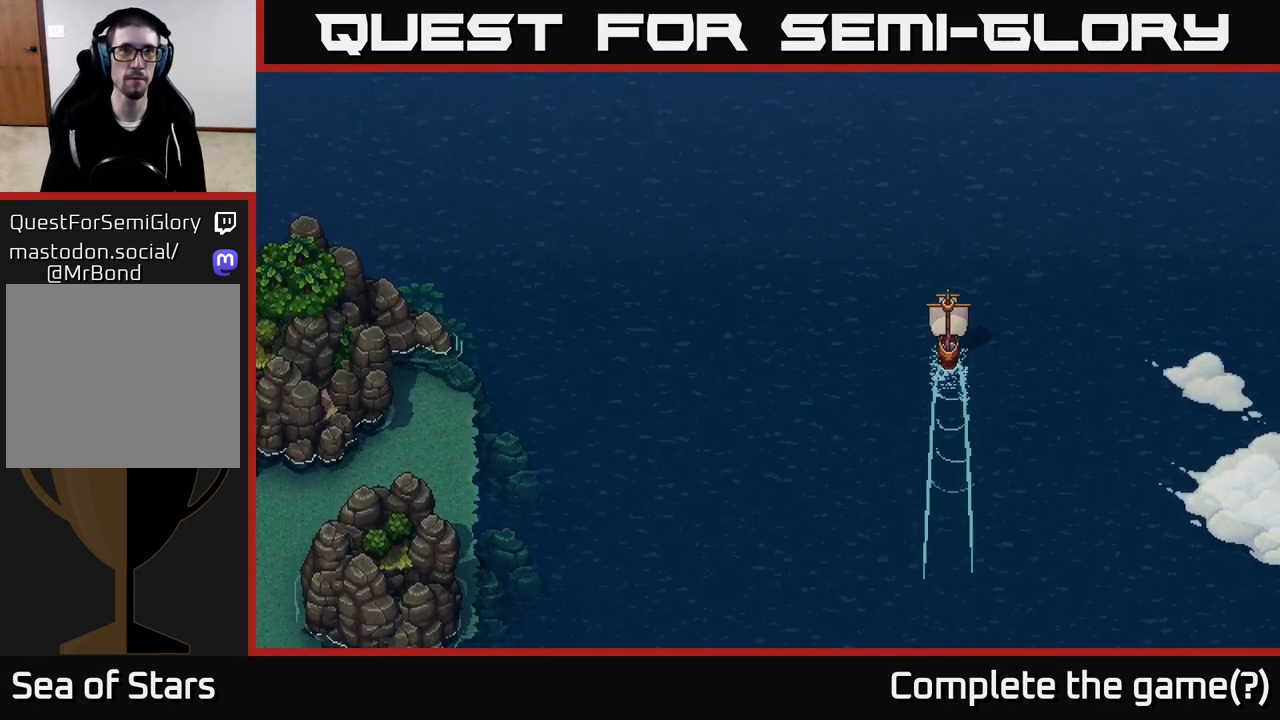
{"buttons": ["X"], "left_stick": "center", "right_stick": "center", "events": []}
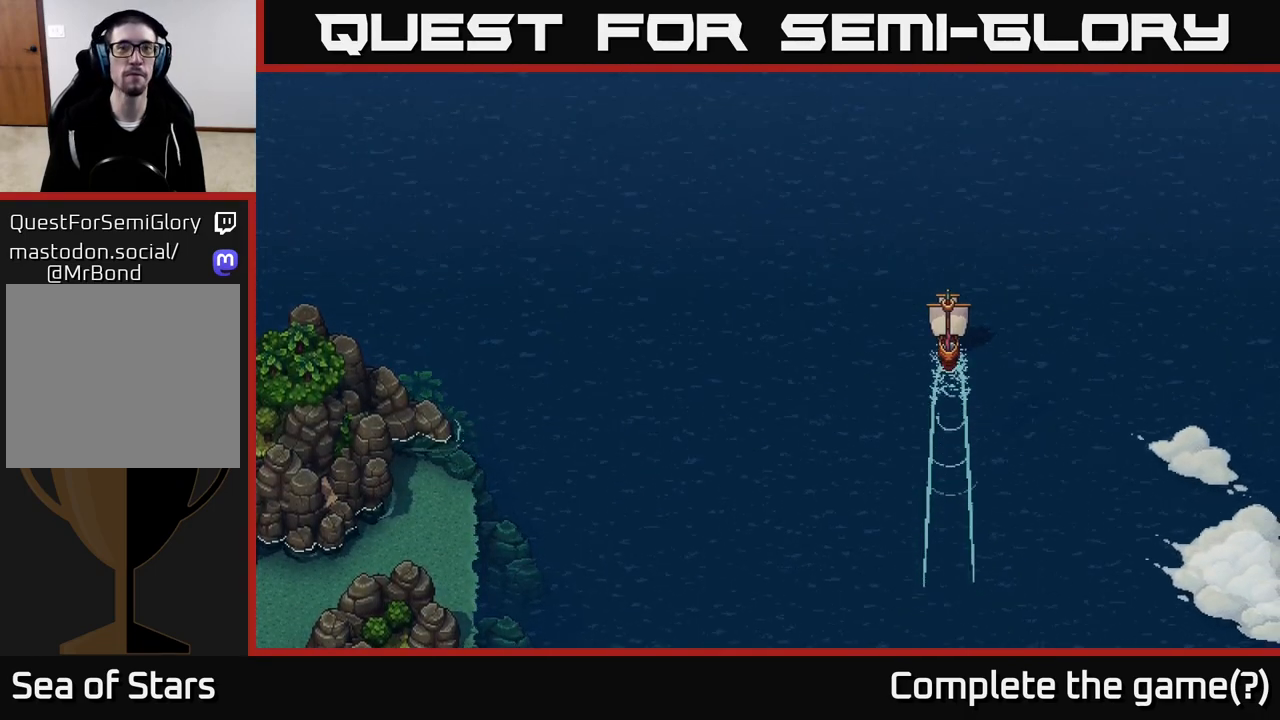
{"buttons": ["X"], "left_stick": "center", "right_stick": "center", "events": []}
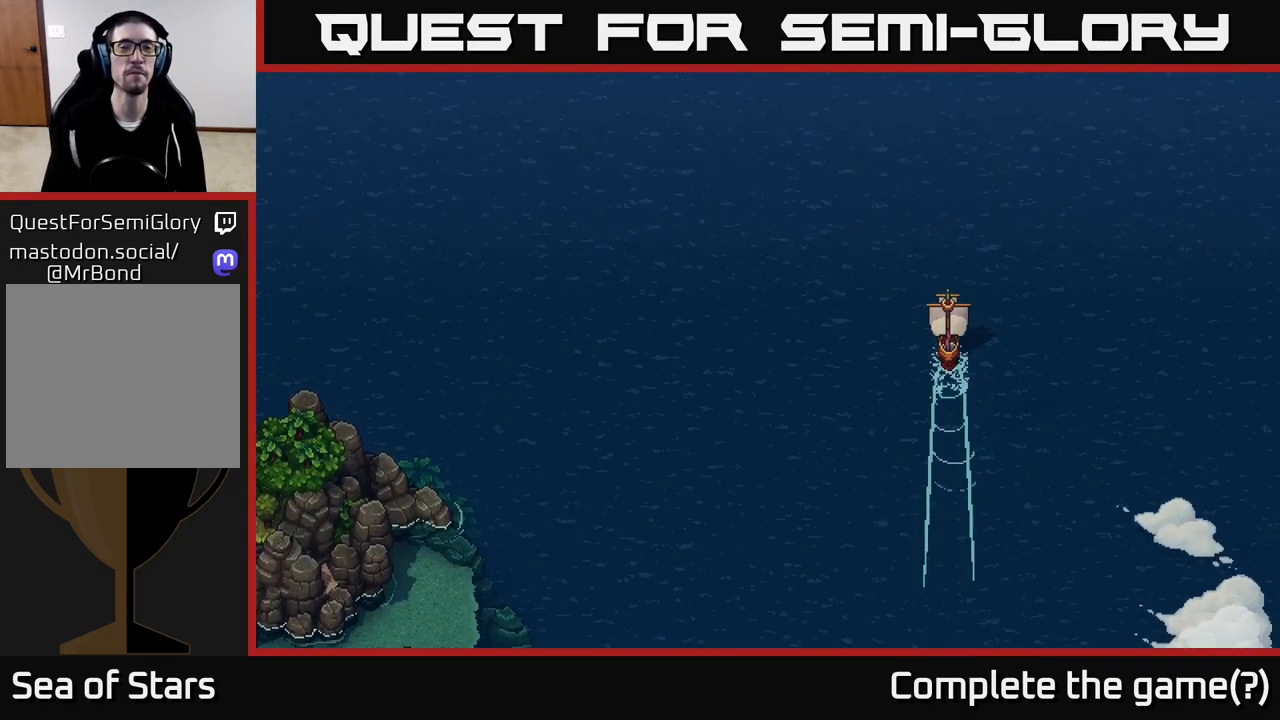
{"buttons": ["X"], "left_stick": "center", "right_stick": "center", "events": []}
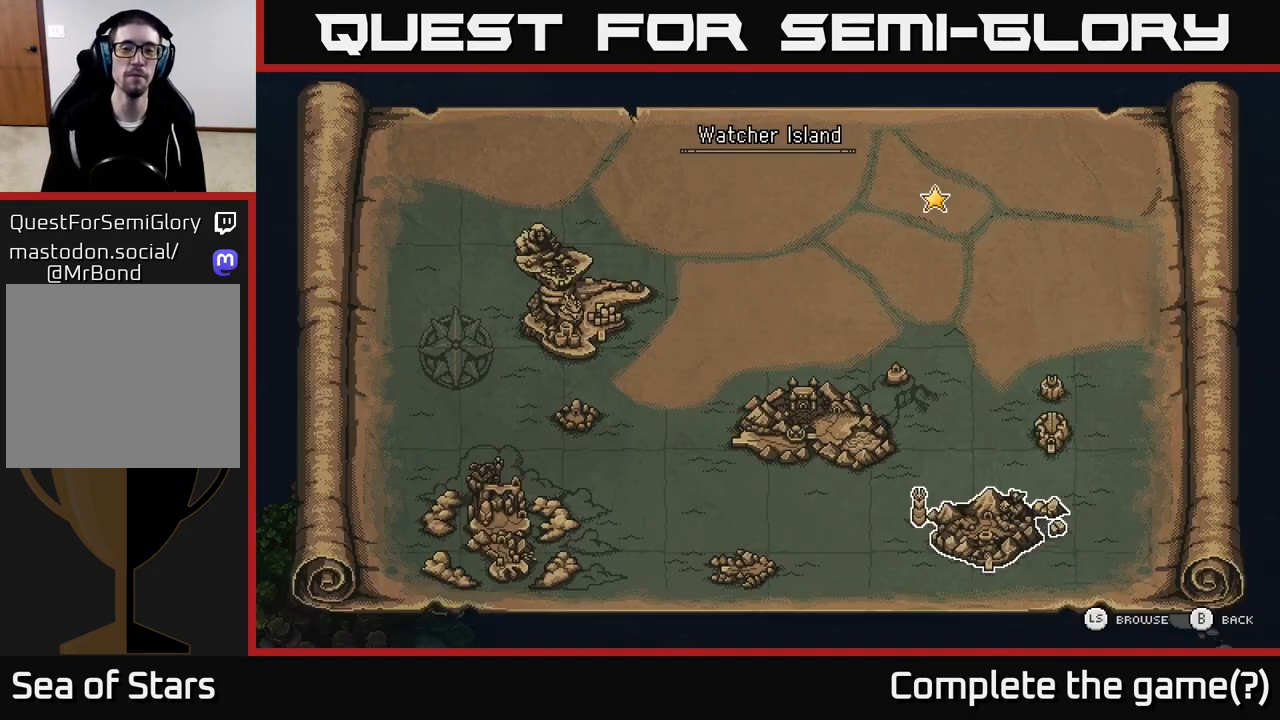
{"buttons": [], "left_stick": "center", "right_stick": "center", "events": [[17, "SELECT", "down"], [50, "X", "up"], [117, "SELECT", "up"]]}
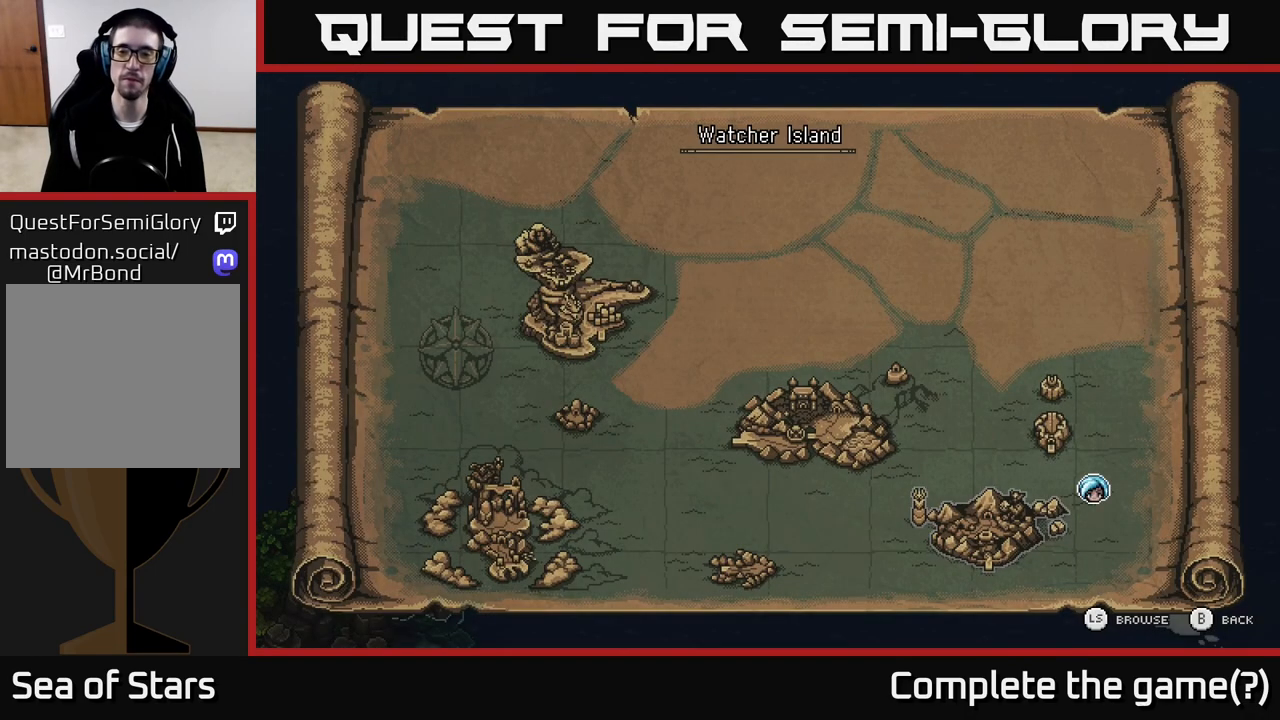
{"buttons": ["X"], "left_stick": "left", "right_stick": "center", "events": [[333, "SELECT", "down"], [400, "SELECT", "up"], [400, "X", "down"], [433, "left_stick", "left"]]}
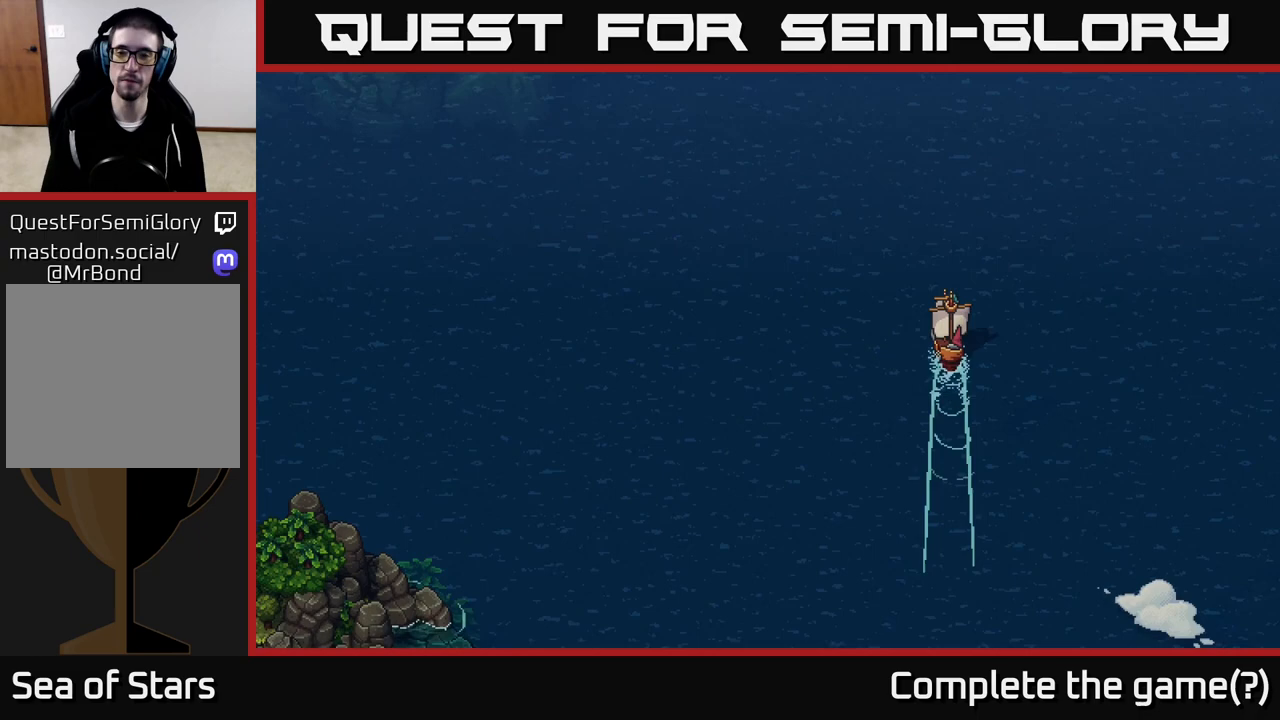
{"buttons": ["X"], "left_stick": "center", "right_stick": "center", "events": [[500, "left_stick", "center"]]}
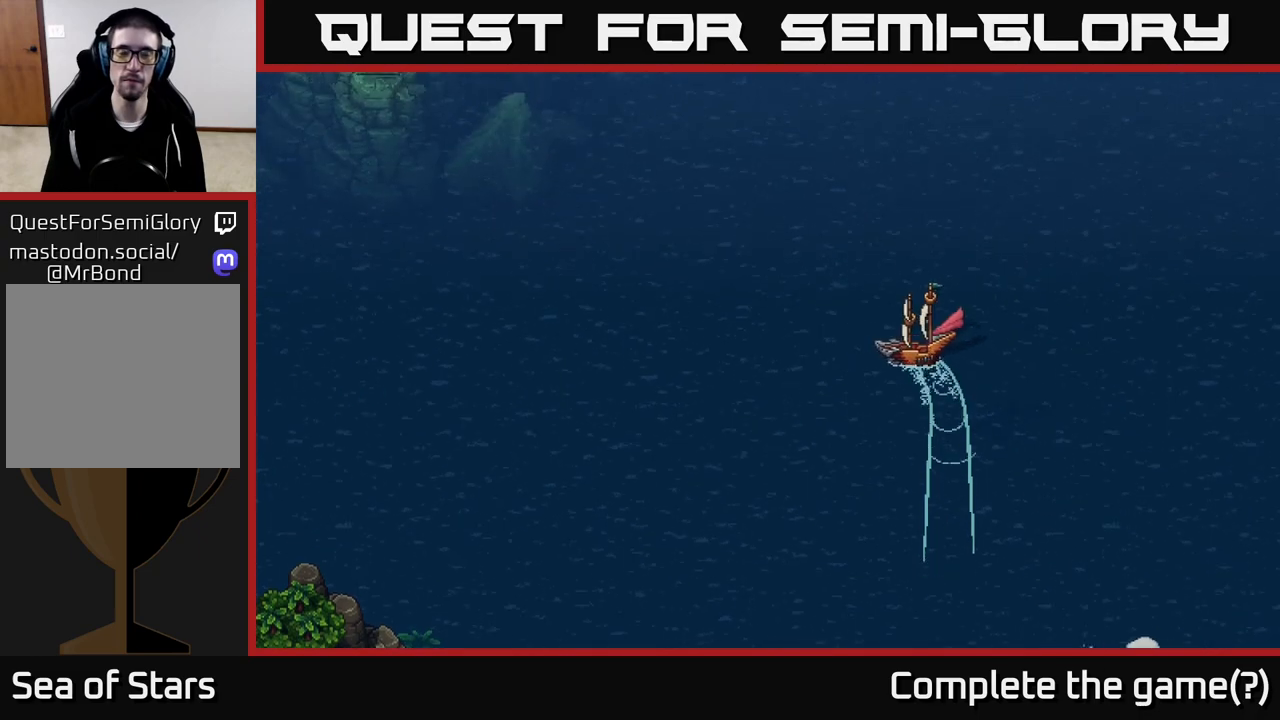
{"buttons": ["X"], "left_stick": "center", "right_stick": "center", "events": []}
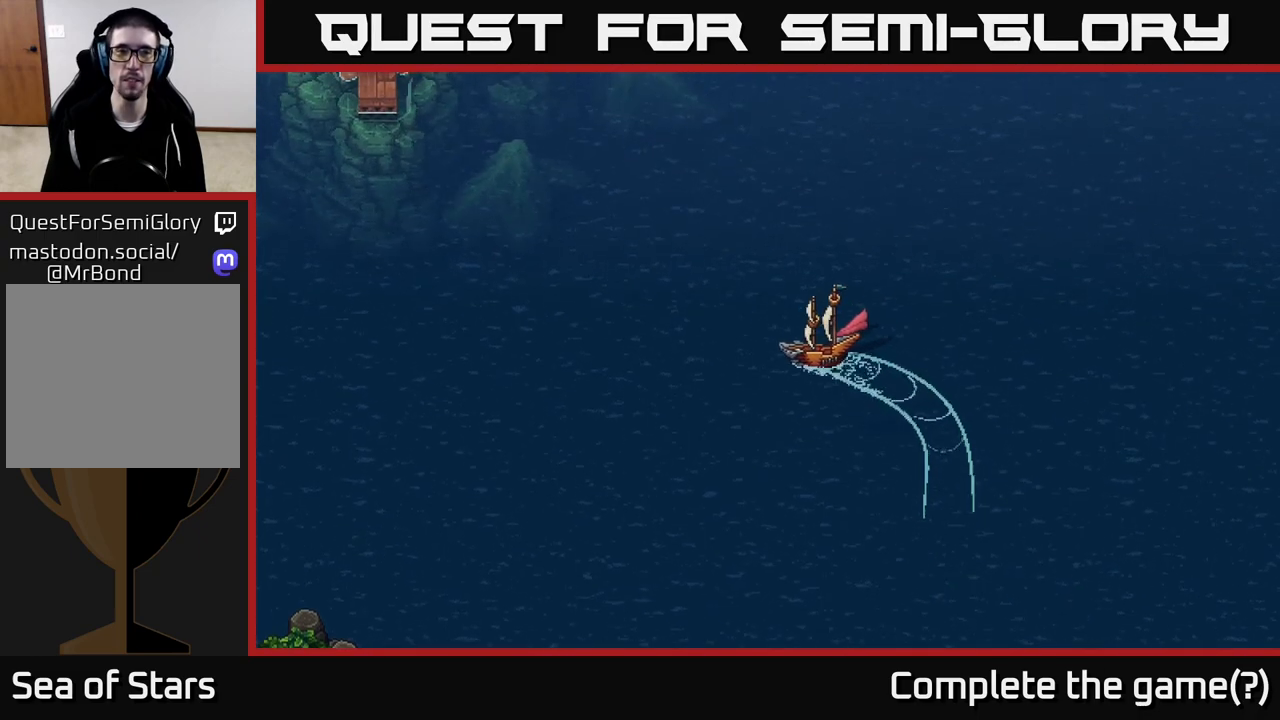
{"buttons": ["X"], "left_stick": "center", "right_stick": "center", "events": [[233, "left_stick", "right"], [483, "left_stick", "center"]]}
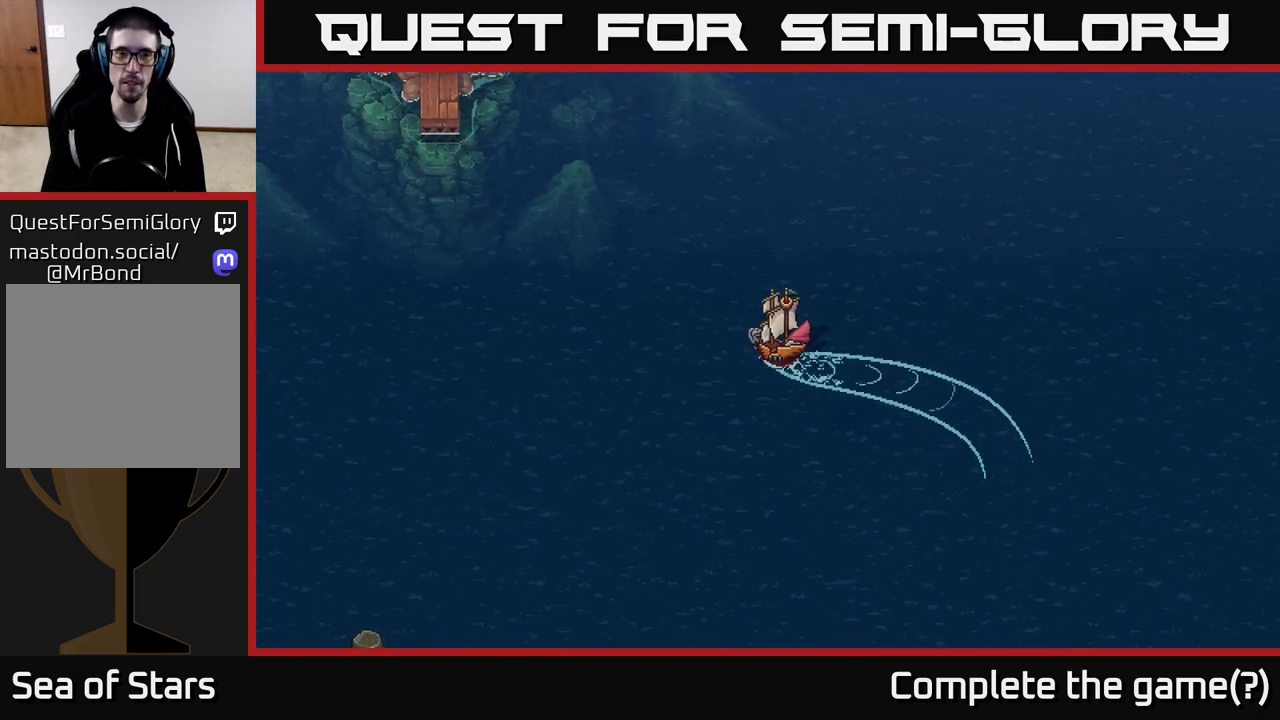
{"buttons": ["X"], "left_stick": "center", "right_stick": "center", "events": []}